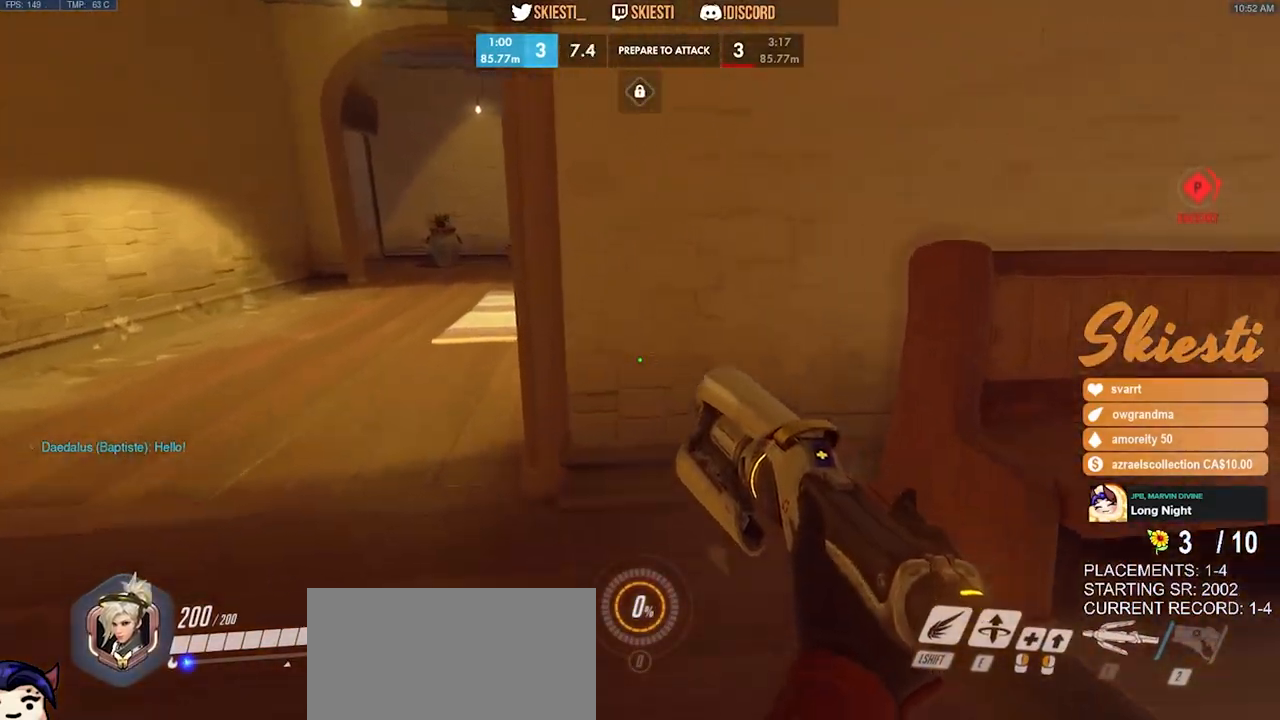
Gameplay with keyboard and mouse; each line is a JSON object with the keys and mouse buttons held at the frame after it. "events" lists presses ("down") and releases ("up") of "a", "ctrl", "d", "e", "q", "s", "shift", "space", "w", "mouse_left", "mouse_wheel", "mouse_right", "mouse_mb4" and "mouse_mb5" between this image and that frame as [ms after this image, input, new state], when the widget could be followed in between. "mouse_left", "mouse_wheel", "mouse_right", "mouse_mb4", "mouse_mb5" = the "left", "wheel", "right", "mb4", "mb5" buttons of the "mouse" list. No other keys are recorded. "wheel" means that the mouse wheel is clicked or scrolled. Mouse movement is not recorded.
{"keys": ["a", "s"], "mouse": [], "events": [[183, "a", "down"], [300, "w", "up"], [467, "s", "down"]]}
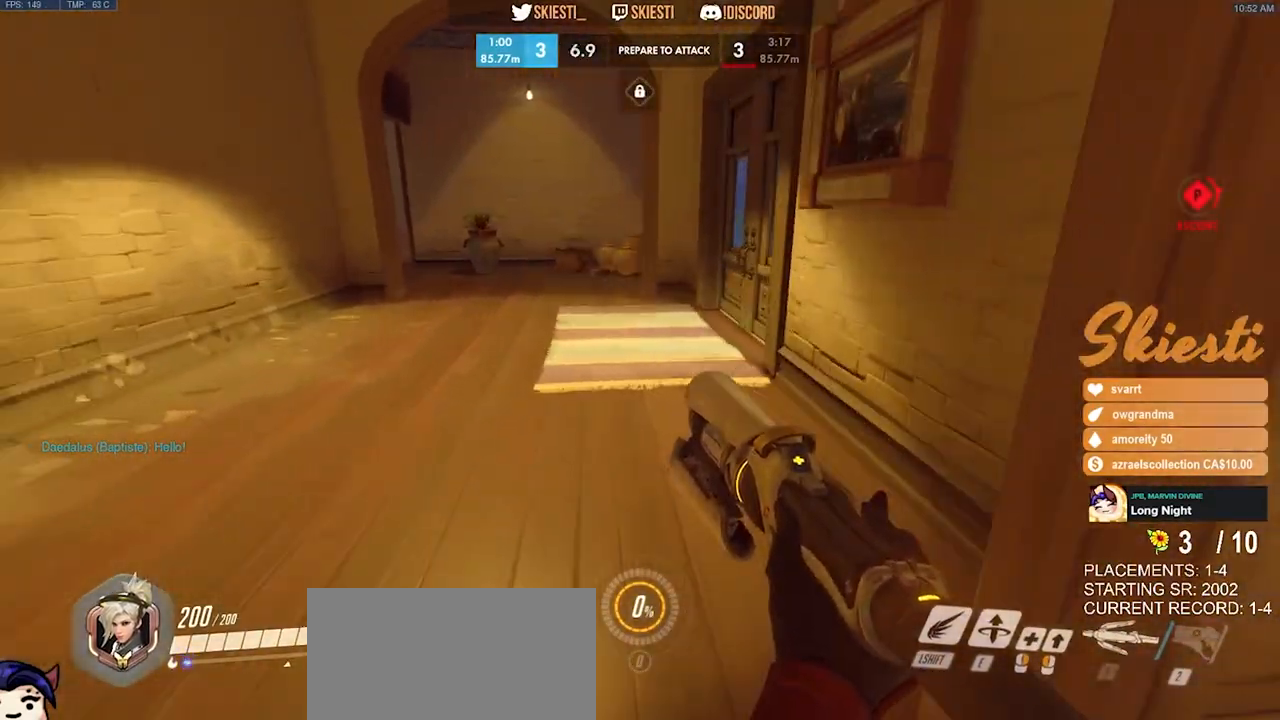
{"keys": ["a", "d"], "mouse": [], "events": [[317, "d", "down"], [383, "s", "up"]]}
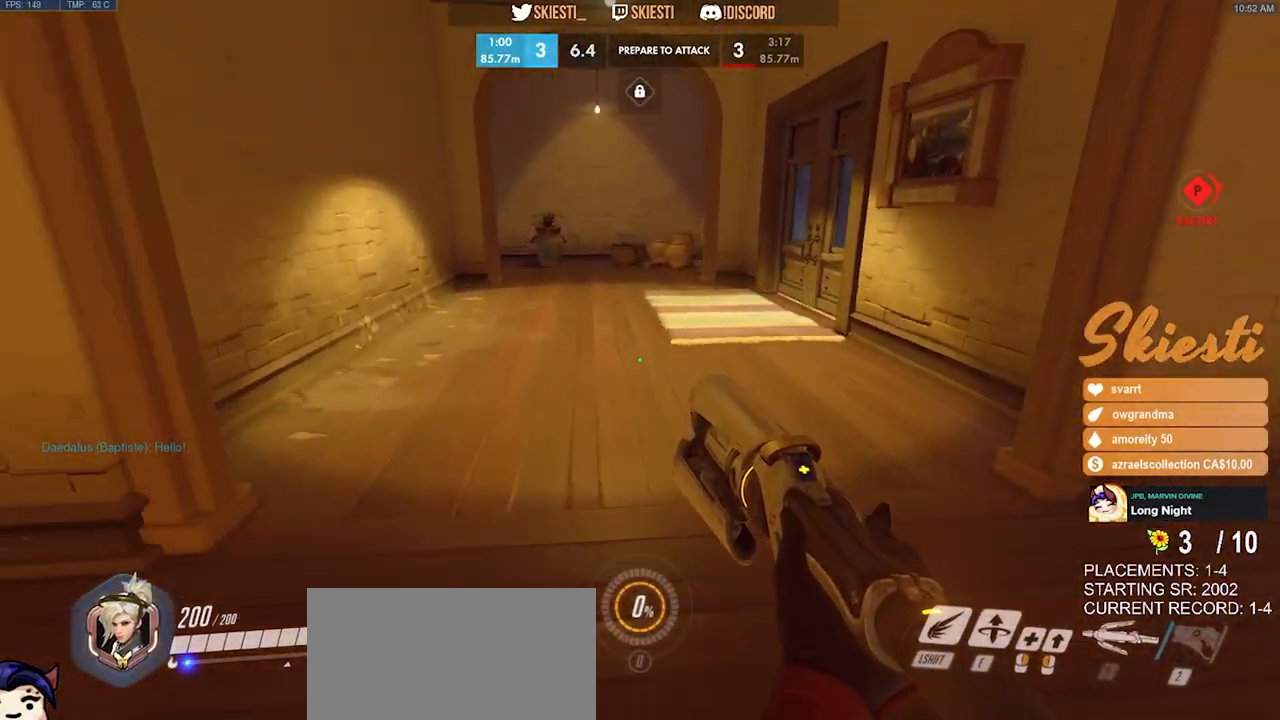
{"keys": ["a", "space", "w"], "mouse": [], "events": [[33, "a", "up"], [33, "w", "down"], [150, "d", "up"], [217, "a", "down"], [483, "space", "down"]]}
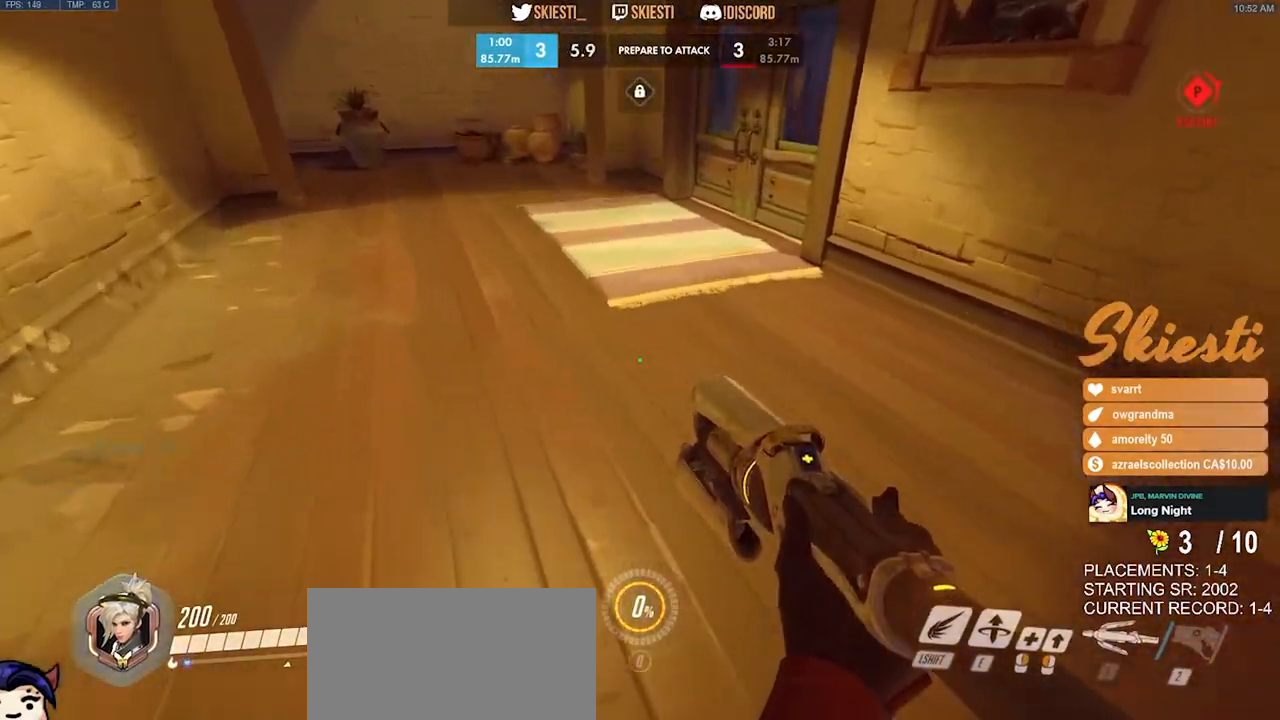
{"keys": ["a", "w"], "mouse": [], "events": [[117, "space", "up"]]}
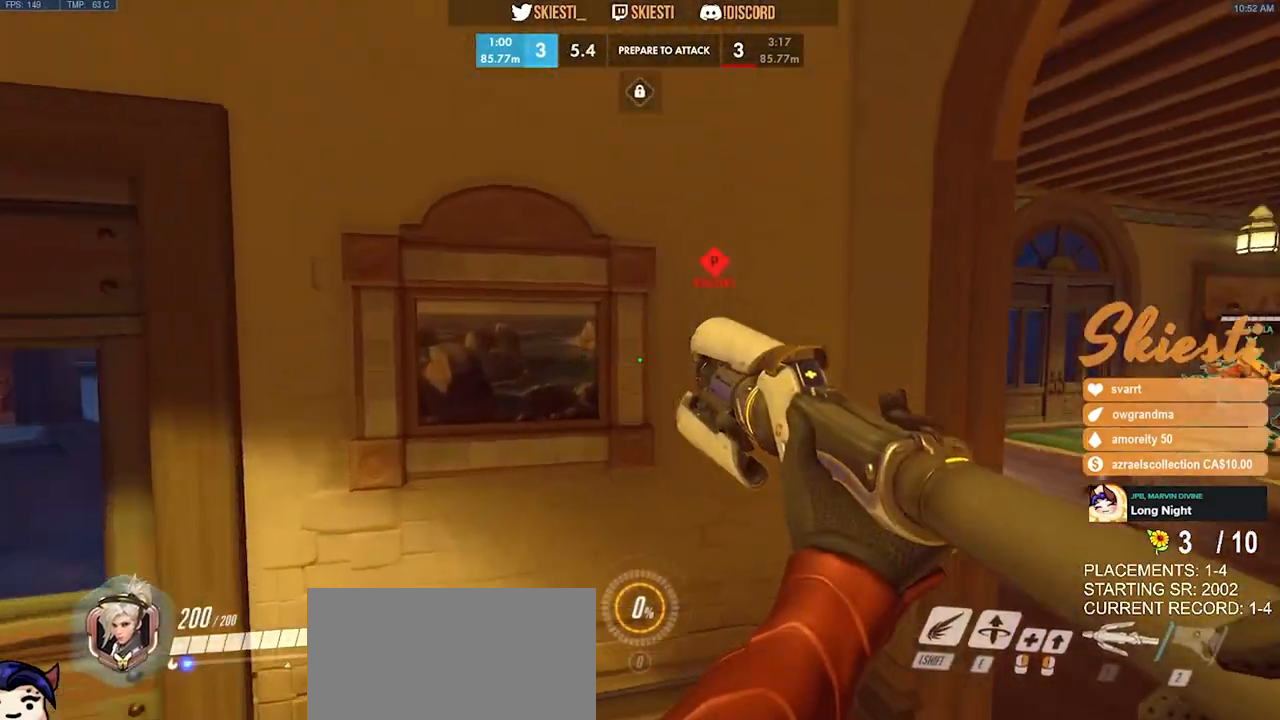
{"keys": ["d", "w"], "mouse": [], "events": [[133, "a", "up"], [250, "d", "down"]]}
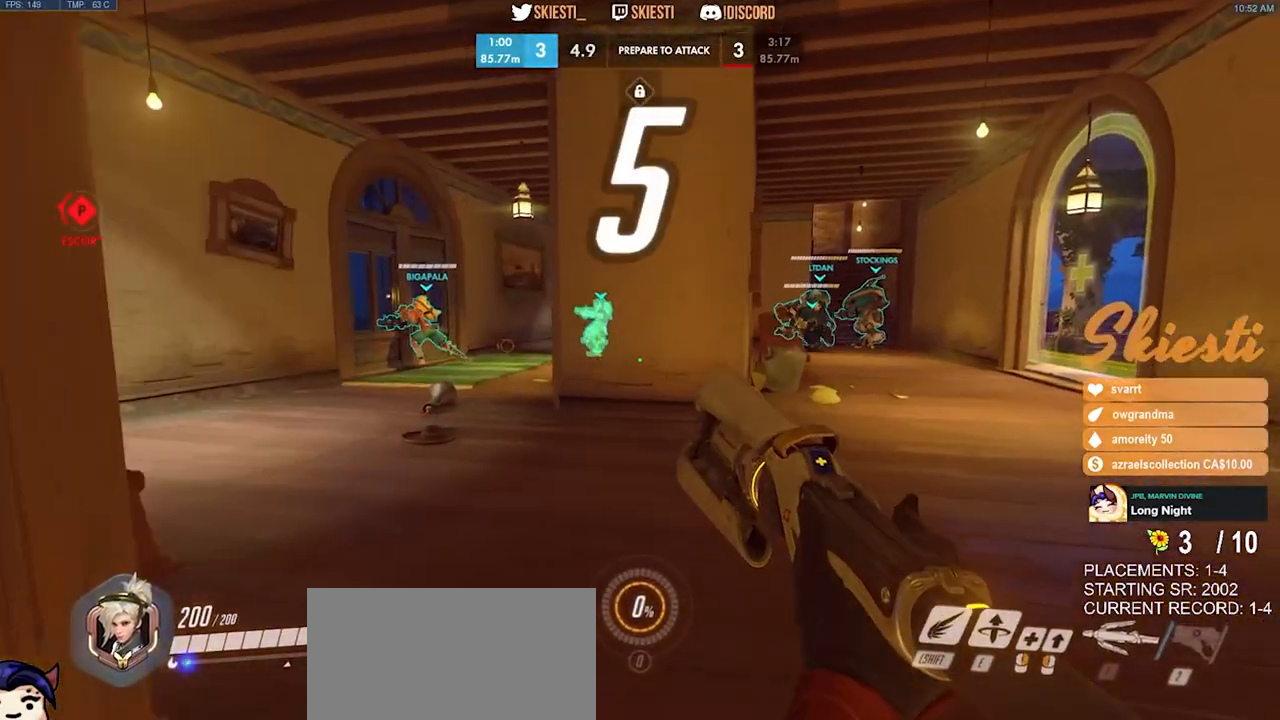
{"keys": ["a", "space", "w"], "mouse": ["left"], "events": [[117, "d", "up"], [350, "a", "down"], [417, "space", "down"], [500, "mouse_left", "down"]]}
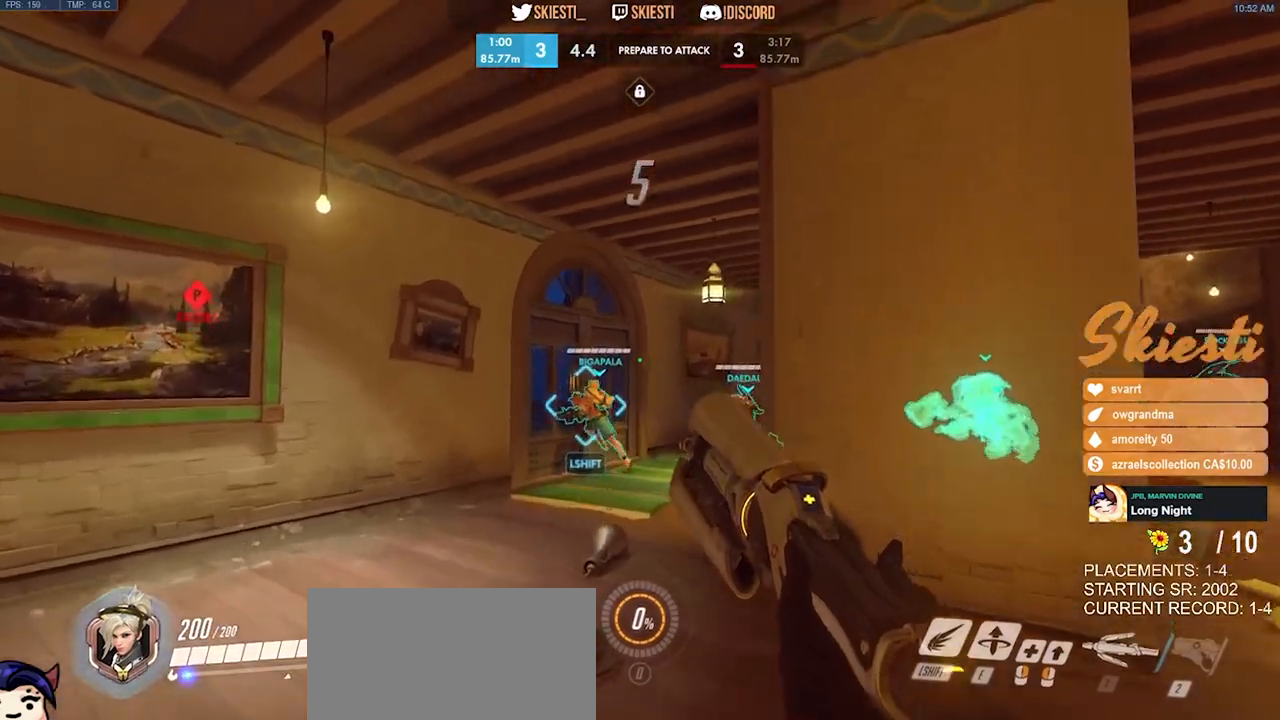
{"keys": ["w"], "mouse": ["left"], "events": [[17, "space", "up"], [133, "a", "up"]]}
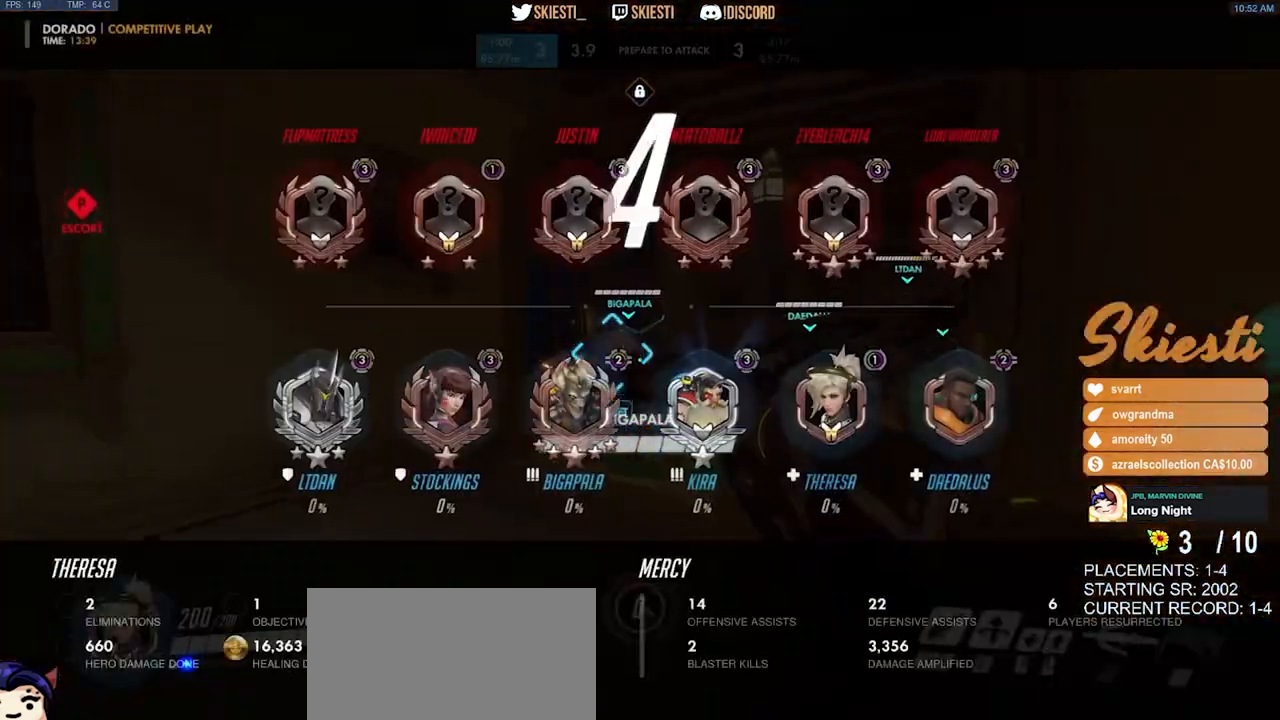
{"keys": ["w"], "mouse": ["left"], "events": [[167, "d", "down"], [433, "d", "up"]]}
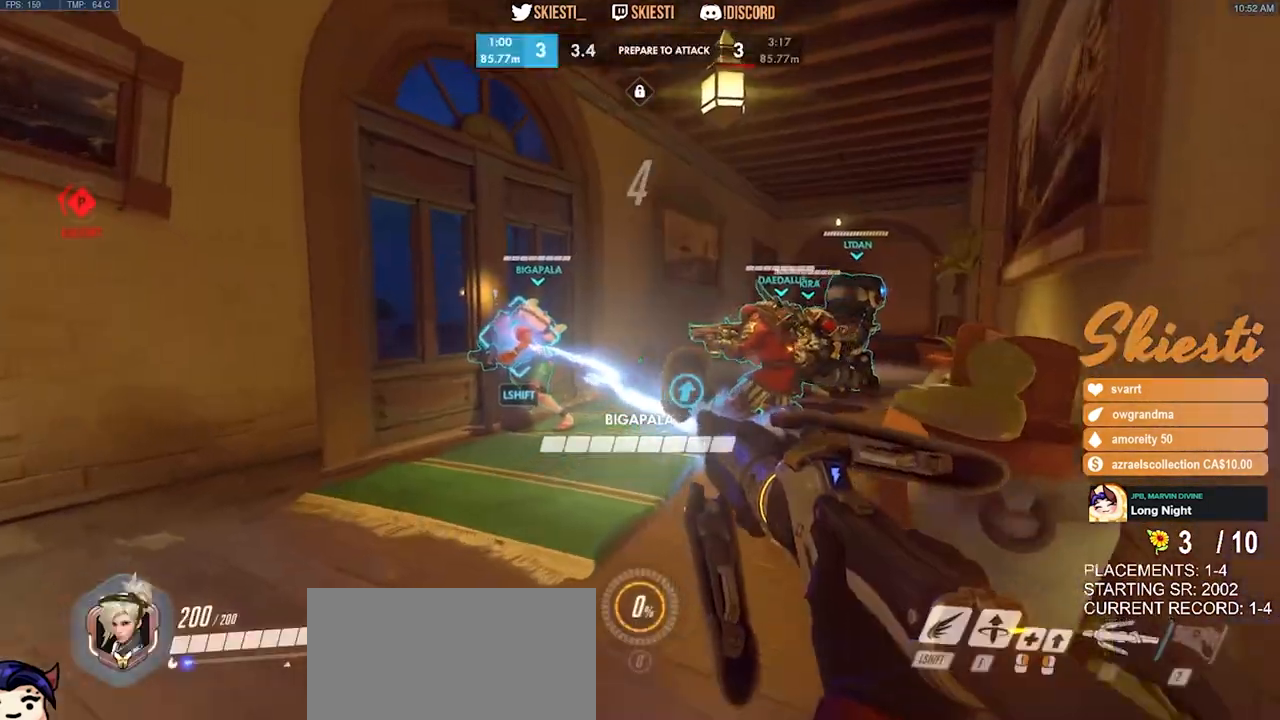
{"keys": ["d", "s"], "mouse": ["left"], "events": [[67, "a", "down"], [167, "w", "up"], [317, "s", "down"], [367, "a", "up"], [467, "d", "down"]]}
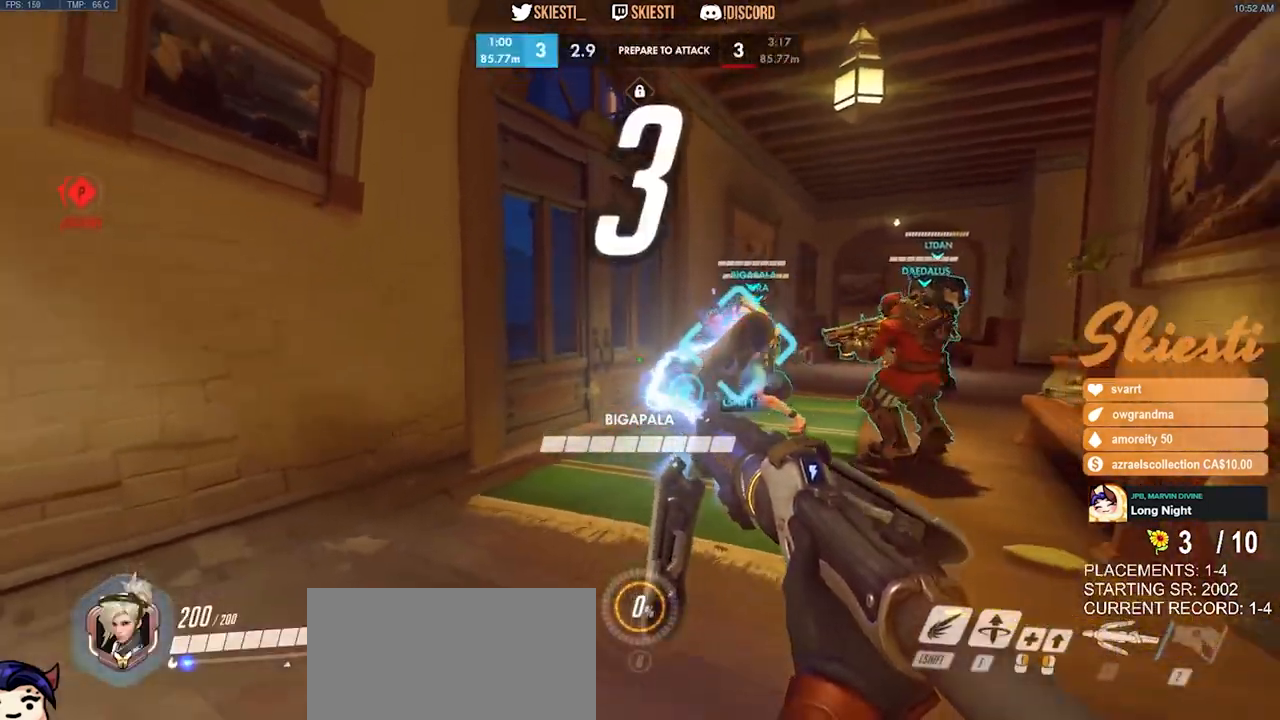
{"keys": ["a"], "mouse": ["left"], "events": [[67, "s", "up"], [250, "w", "down"], [333, "d", "up"], [350, "a", "down"], [417, "w", "up"]]}
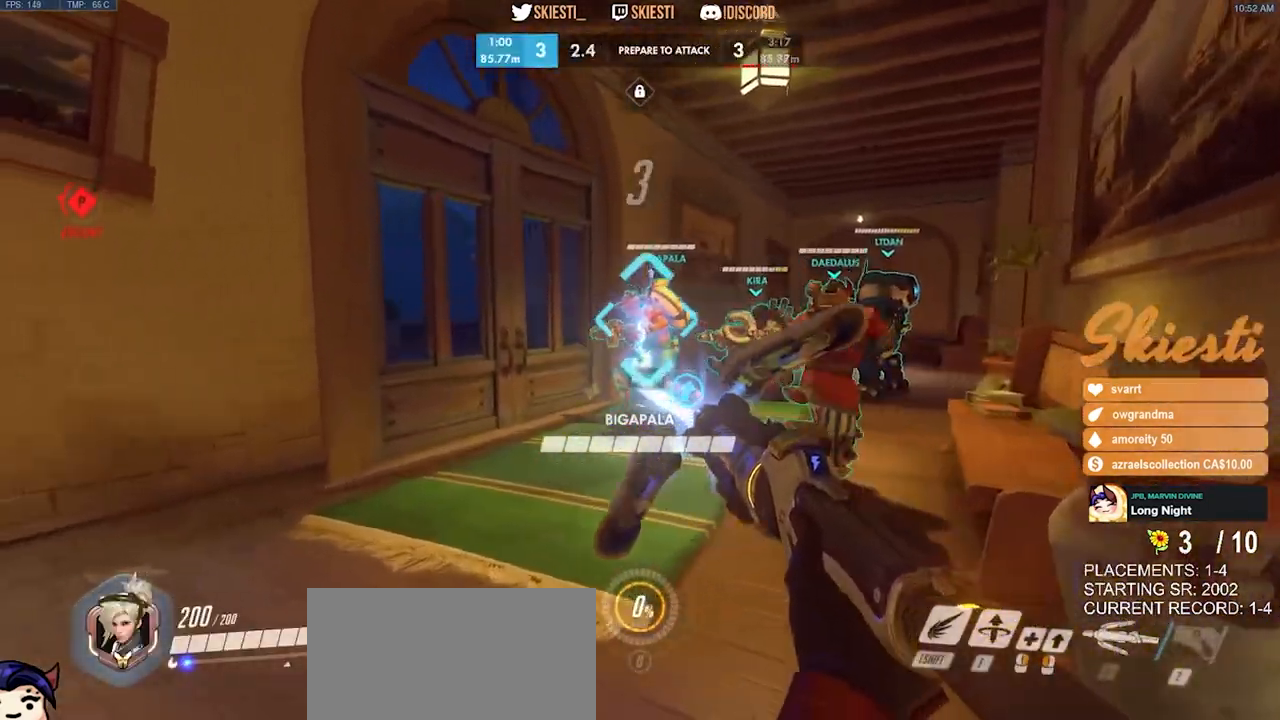
{"keys": ["w"], "mouse": ["left"], "events": [[67, "s", "down"], [150, "a", "up"], [200, "d", "down"], [233, "s", "up"], [383, "w", "down"], [417, "d", "up"]]}
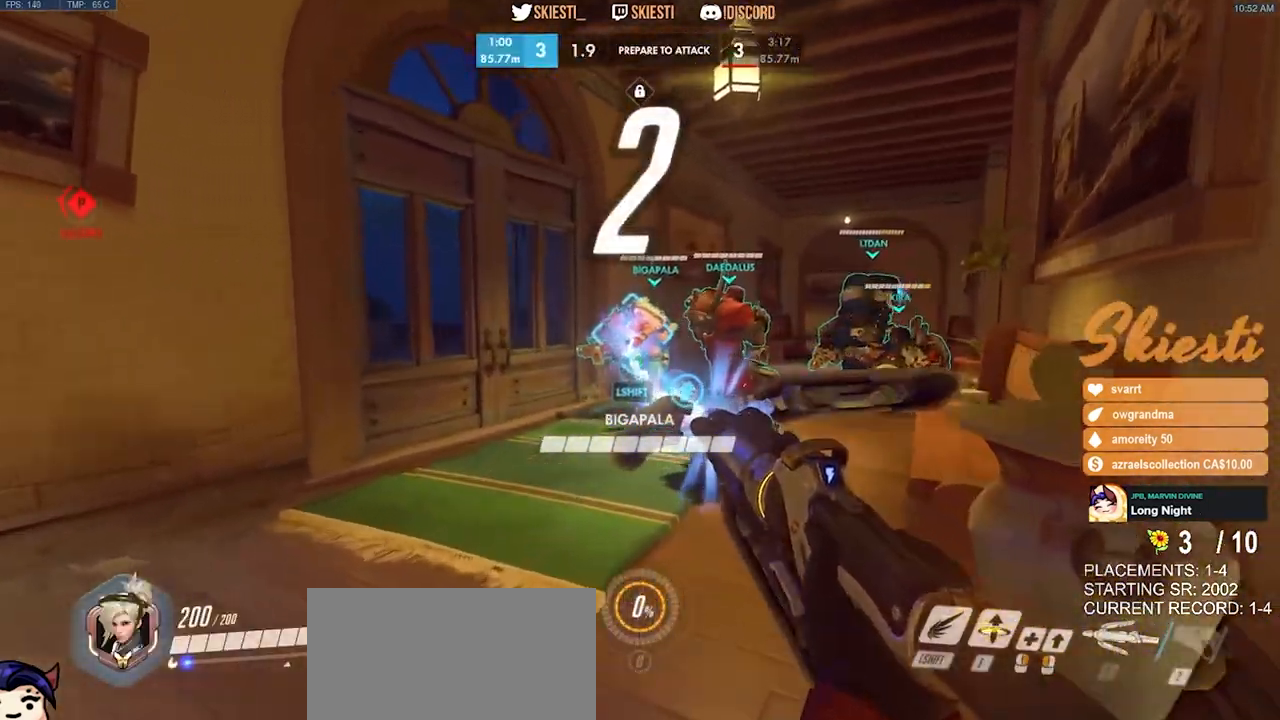
{"keys": ["a", "d"], "mouse": ["left"], "events": [[33, "a", "down"], [67, "w", "up"], [150, "d", "down"], [167, "a", "up"], [267, "d", "up"], [283, "a", "down"], [383, "d", "down"], [400, "a", "up"], [500, "a", "down"]]}
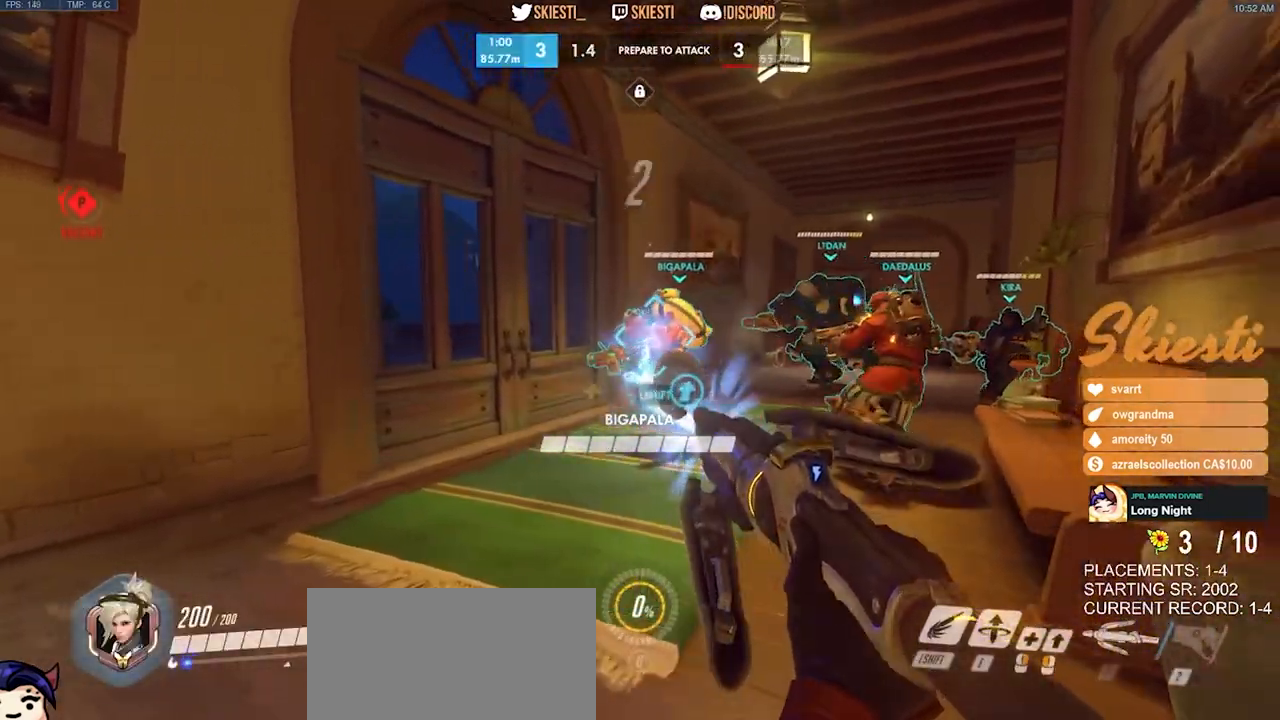
{"keys": ["a", "d"], "mouse": ["left"], "events": [[17, "d", "up"], [100, "a", "up"], [100, "d", "down"], [200, "a", "down"], [217, "d", "up"], [283, "d", "down"], [317, "a", "up"], [417, "a", "down"], [417, "d", "up"], [500, "d", "down"]]}
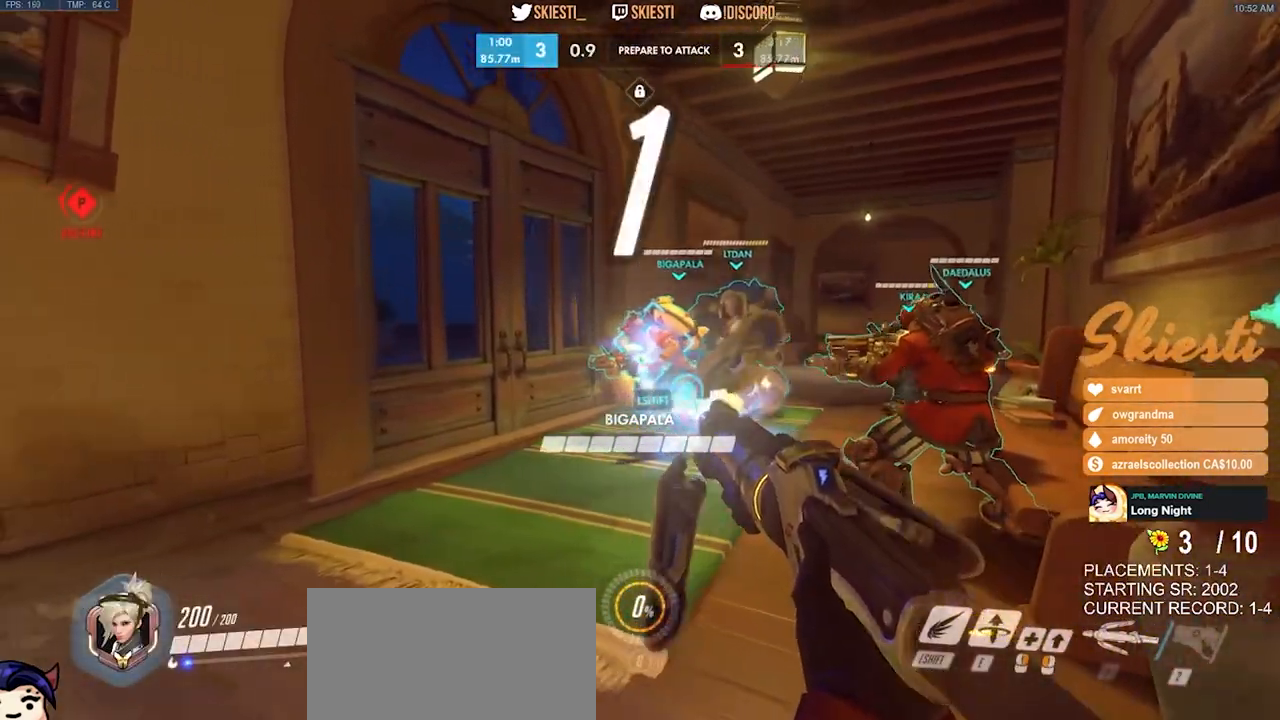
{"keys": ["d"], "mouse": ["left"], "events": [[17, "a", "up"], [117, "a", "down"], [117, "d", "up"], [217, "d", "down"], [233, "a", "up"], [317, "a", "down"], [317, "d", "up"], [417, "d", "down"], [433, "a", "up"]]}
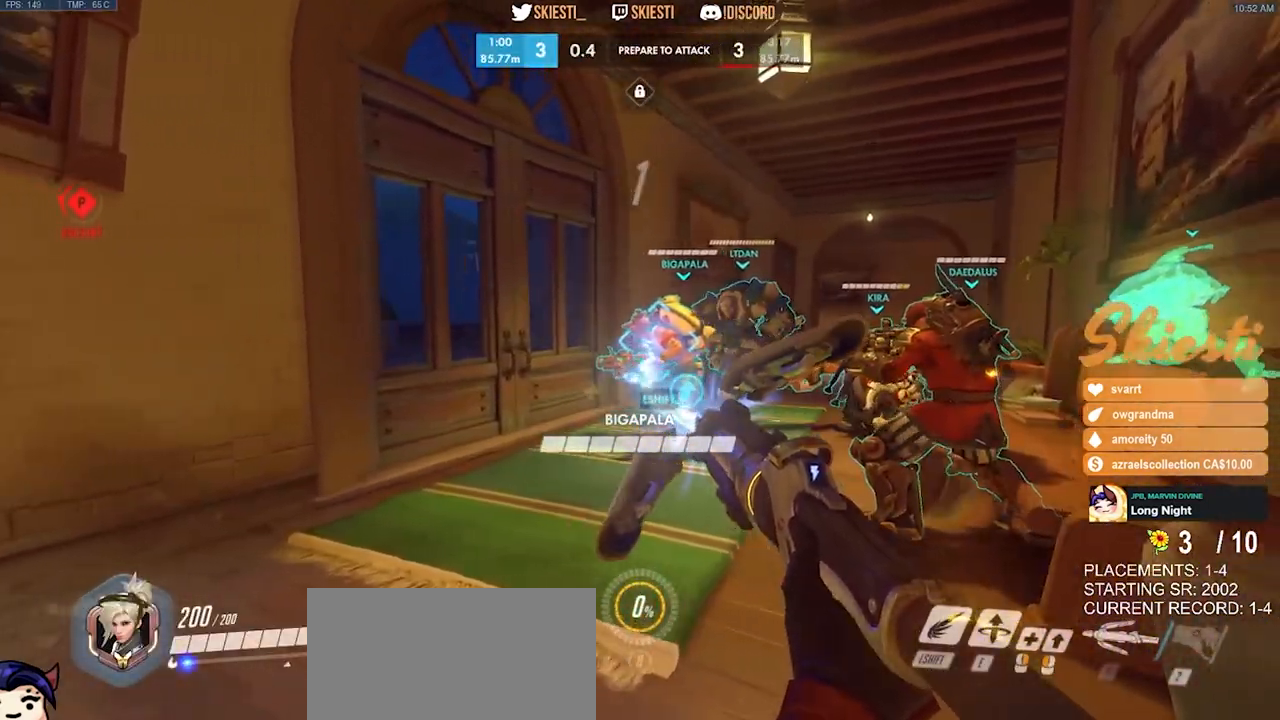
{"keys": [], "mouse": ["left"], "events": [[17, "a", "down"], [17, "d", "up"], [100, "d", "down"], [150, "a", "up"], [233, "a", "down"], [250, "d", "up"], [317, "d", "down"], [367, "a", "up"], [417, "space", "down"], [450, "d", "up"], [500, "space", "up"]]}
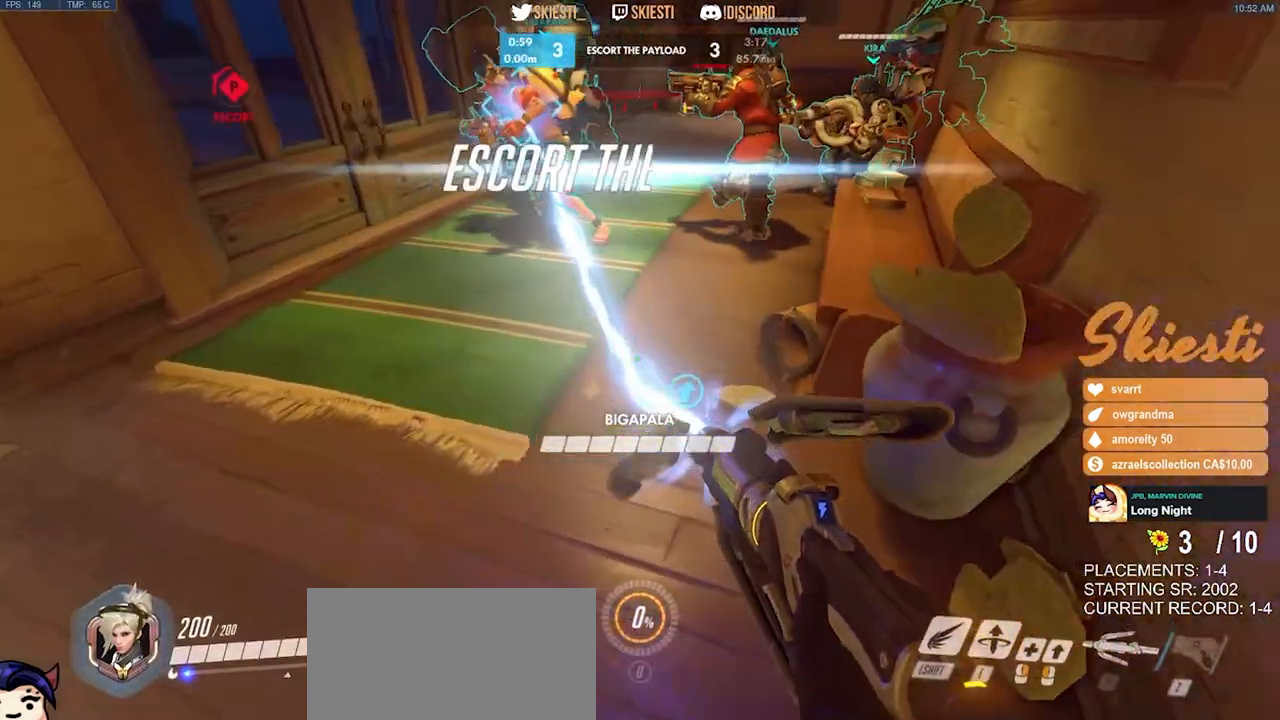
{"keys": ["a", "s"], "mouse": ["left"], "events": [[67, "s", "down"], [500, "a", "down"]]}
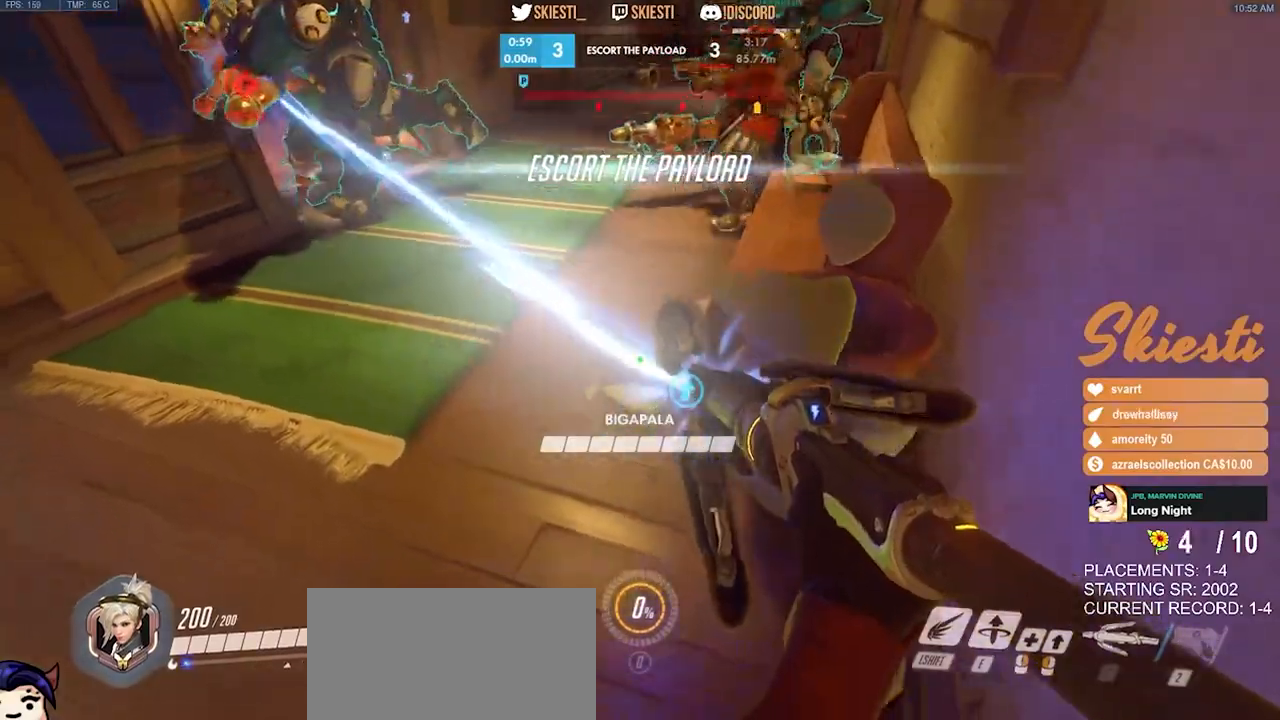
{"keys": ["a", "w"], "mouse": ["left"], "events": [[50, "s", "up"], [183, "d", "down"], [217, "w", "down"], [233, "a", "up"], [233, "space", "down"], [367, "space", "up"], [433, "a", "down"], [450, "d", "up"]]}
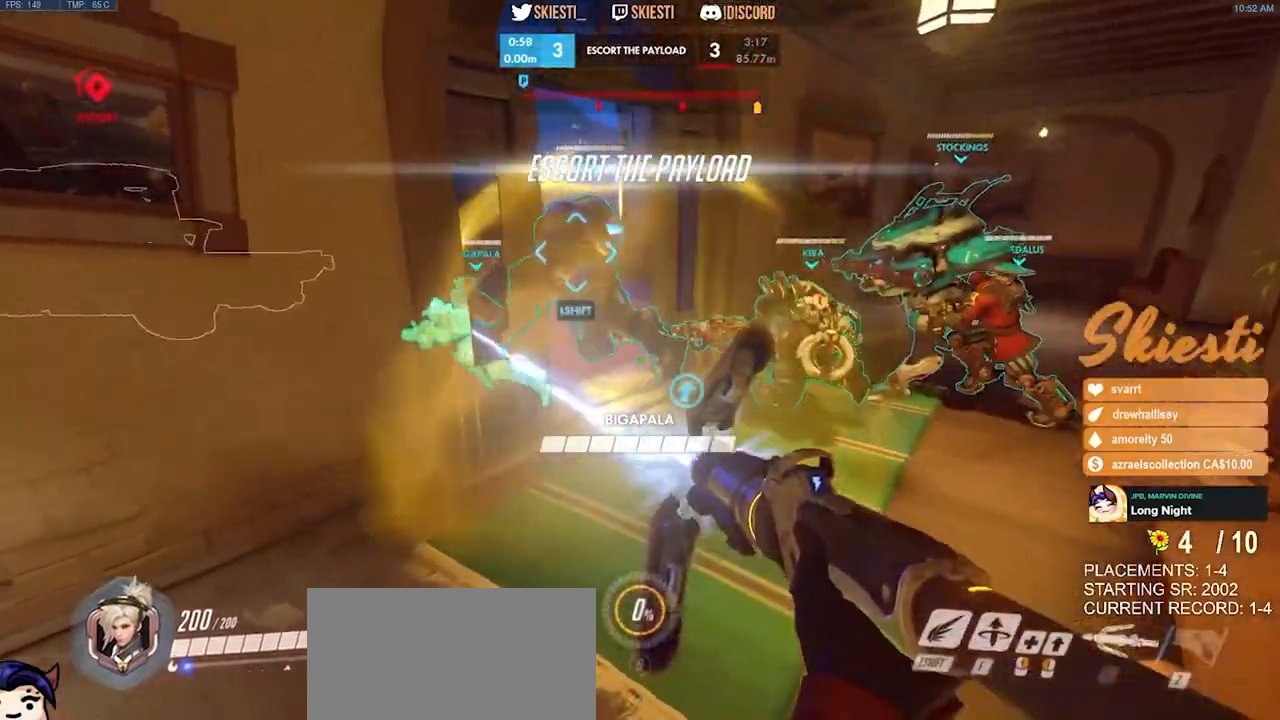
{"keys": ["d", "w"], "mouse": ["left"], "events": [[333, "a", "up"], [333, "d", "down"]]}
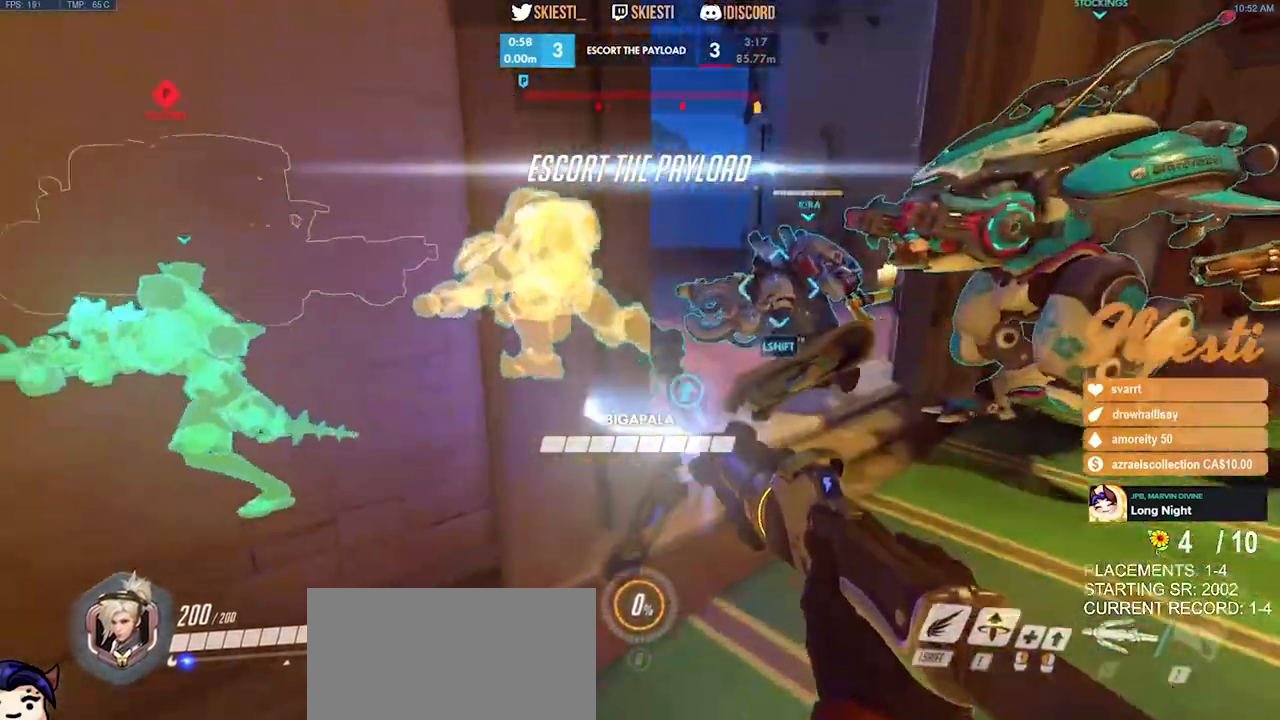
{"keys": ["d", "w"], "mouse": ["left"], "events": []}
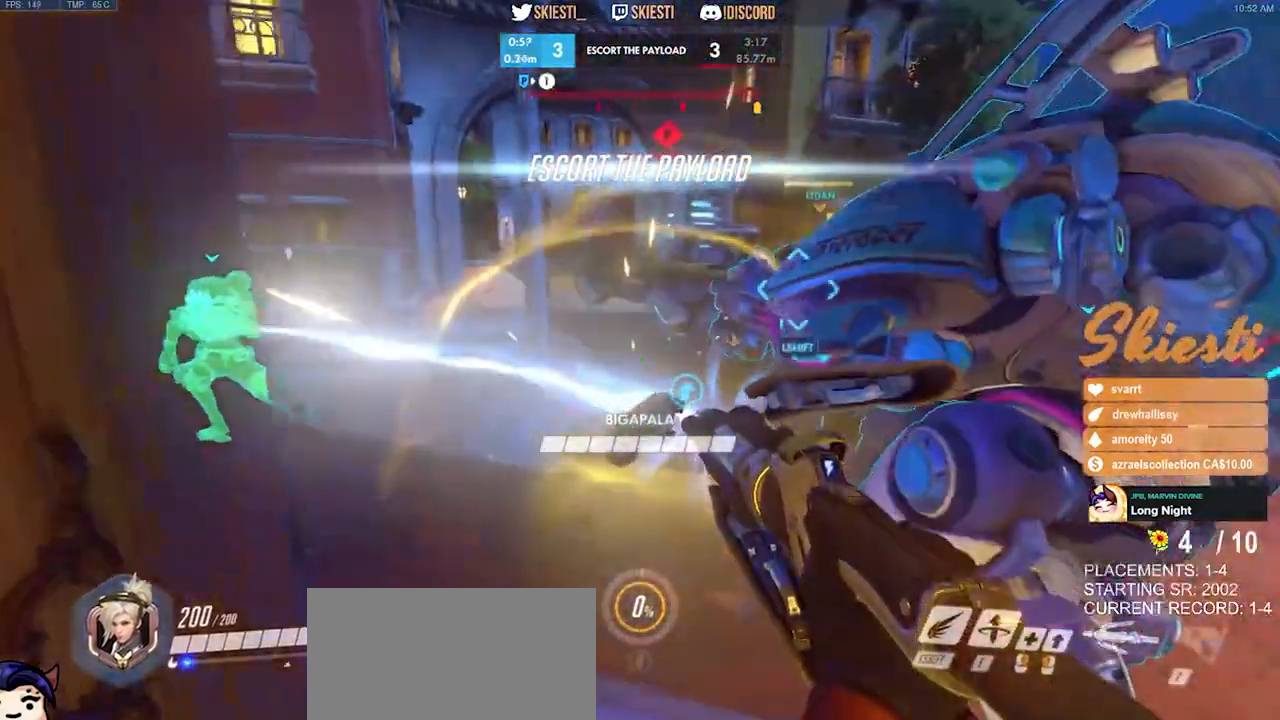
{"keys": ["a", "w"], "mouse": ["left"], "events": [[233, "a", "down"], [250, "d", "up"], [333, "w", "up"], [383, "w", "down"]]}
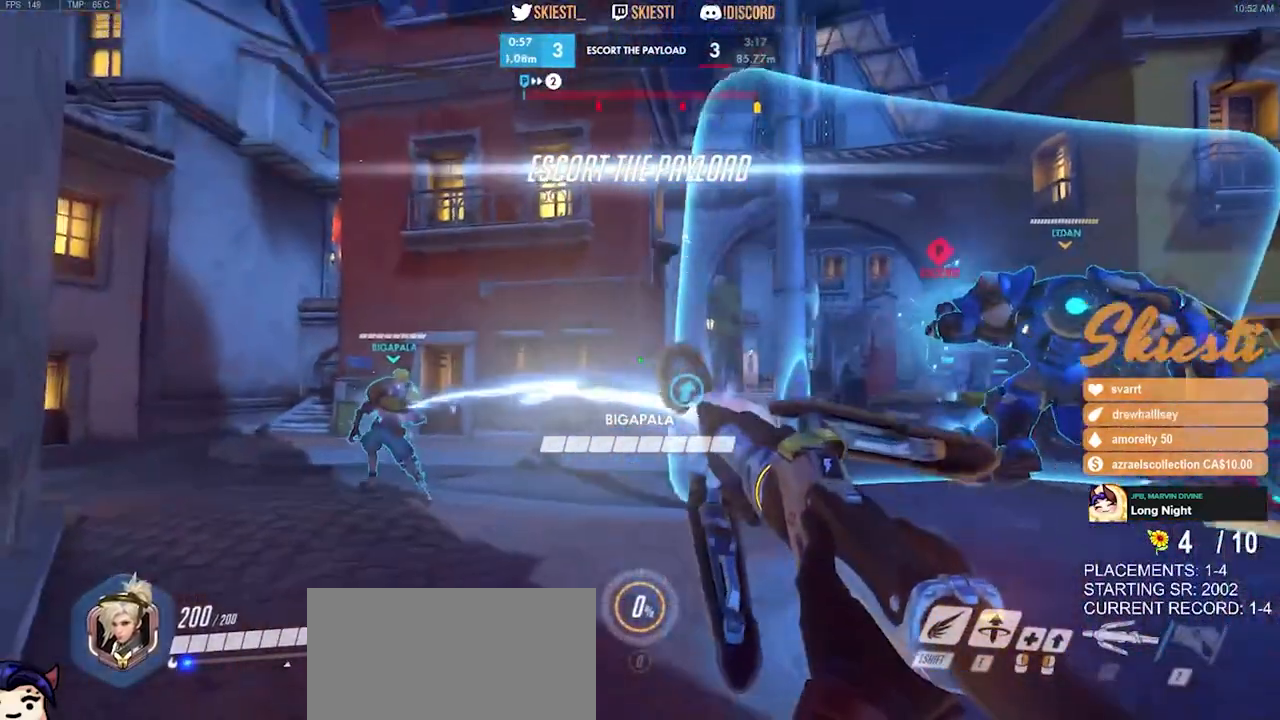
{"keys": ["a", "shift", "w"], "mouse": ["left", "mb4"], "events": [[150, "mouse_mb4", "down"], [383, "shift", "down"]]}
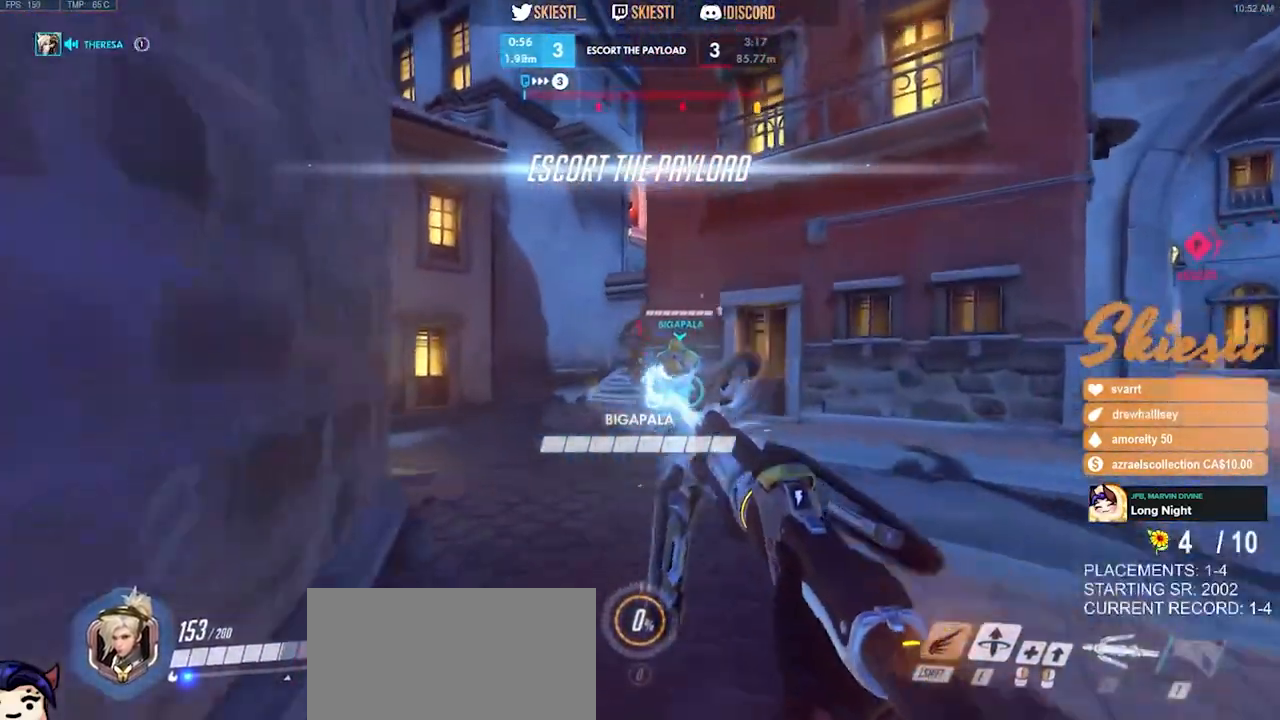
{"keys": ["d"], "mouse": ["left", "mb4"], "events": [[33, "a", "up"], [33, "d", "down"], [33, "shift", "up"], [217, "w", "up"], [283, "space", "down"], [417, "space", "up"]]}
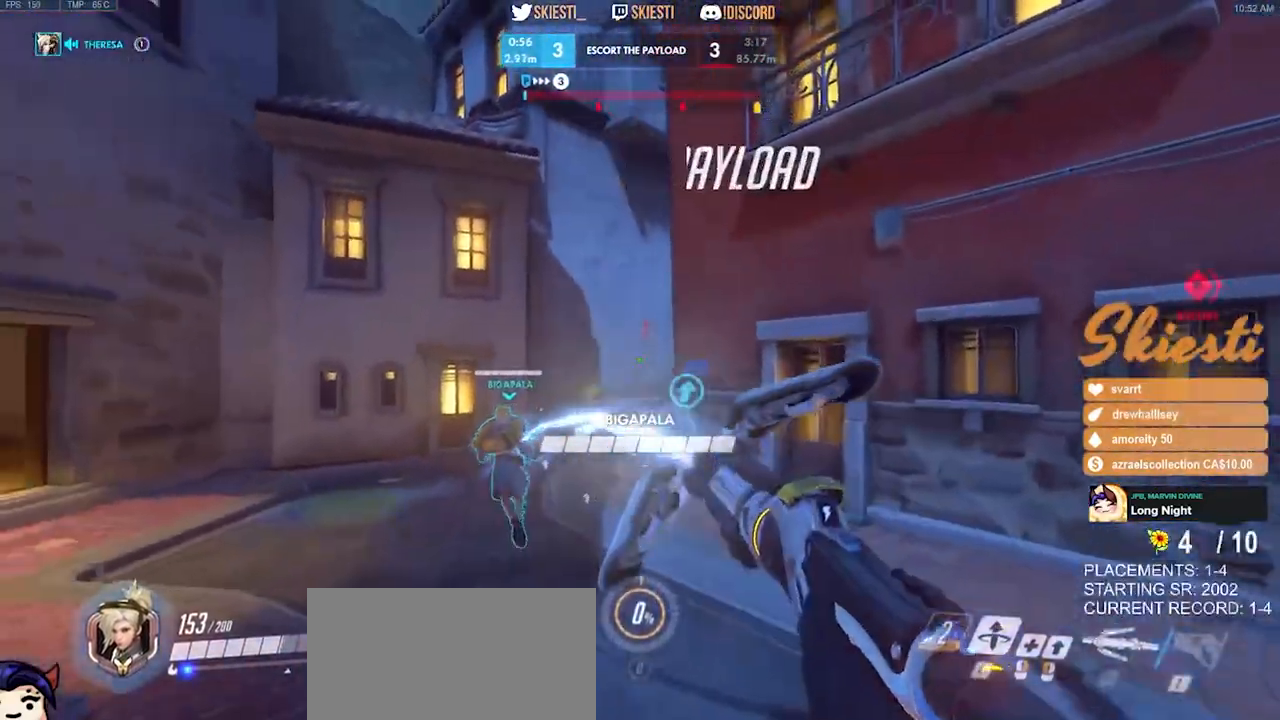
{"keys": ["d", "w"], "mouse": ["left", "mb4"], "events": [[317, "w", "down"]]}
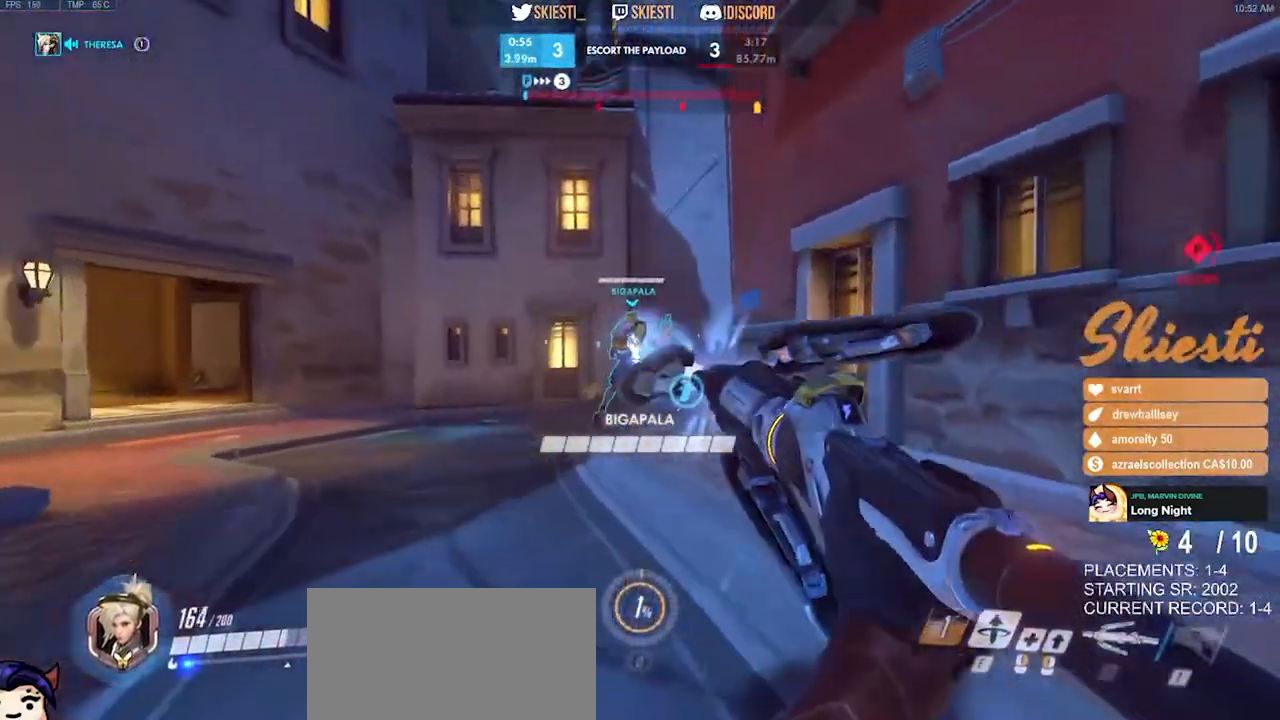
{"keys": ["a"], "mouse": ["left"], "events": [[333, "a", "down"], [333, "d", "up"], [400, "w", "up"], [467, "mouse_mb4", "up"]]}
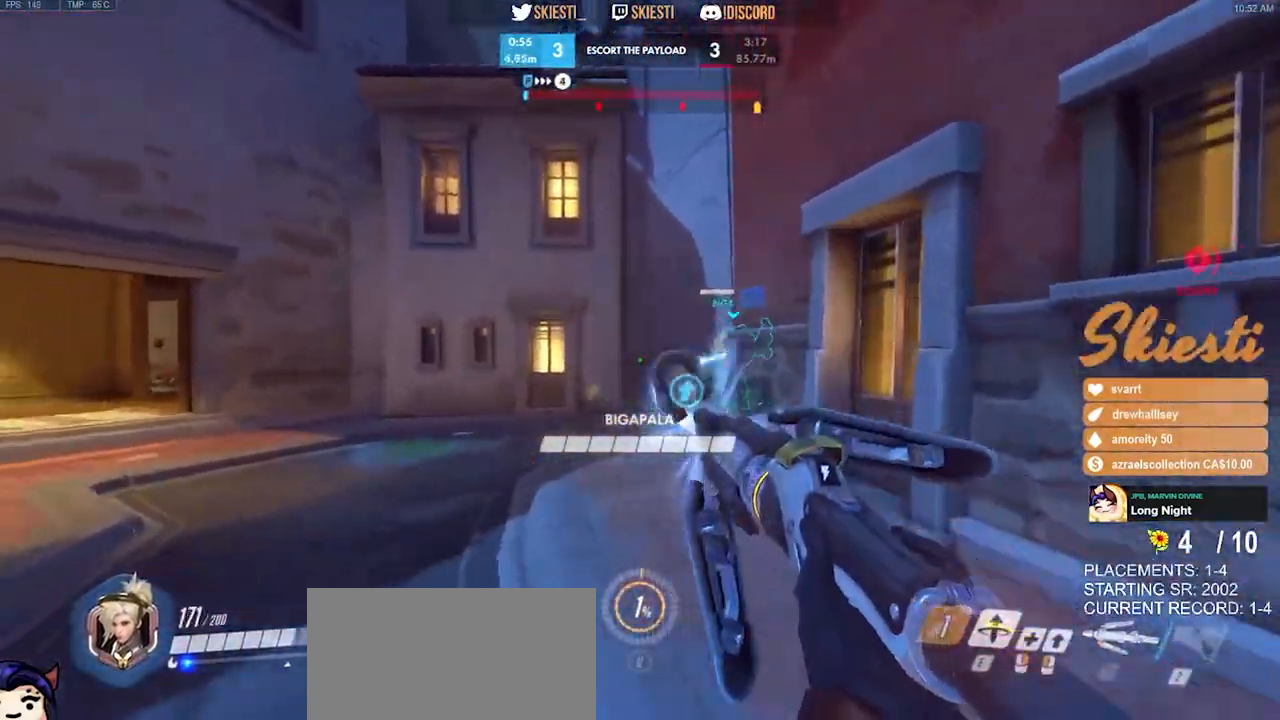
{"keys": ["w"], "mouse": ["left", "mb4"], "events": [[67, "mouse_mb4", "down"], [117, "d", "down"], [150, "a", "up"], [267, "w", "down"], [467, "d", "up"]]}
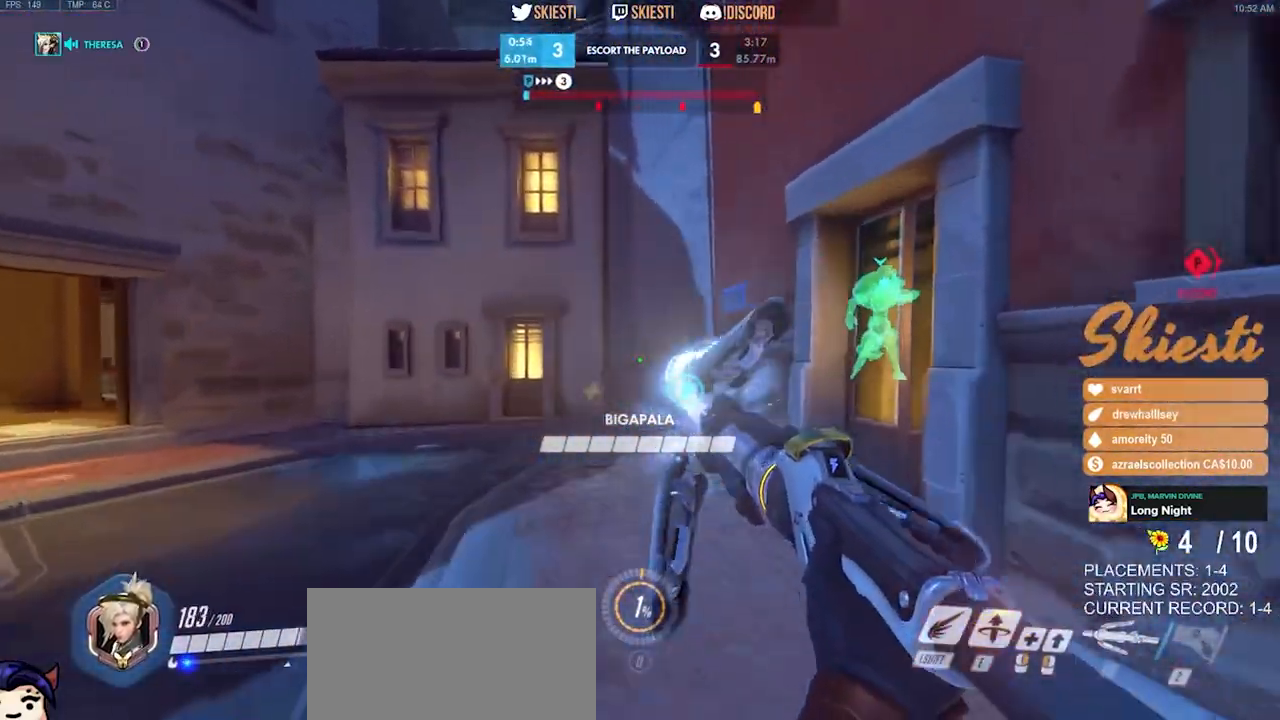
{"keys": ["a", "w"], "mouse": ["left"], "events": [[117, "a", "down"], [433, "mouse_mb4", "up"]]}
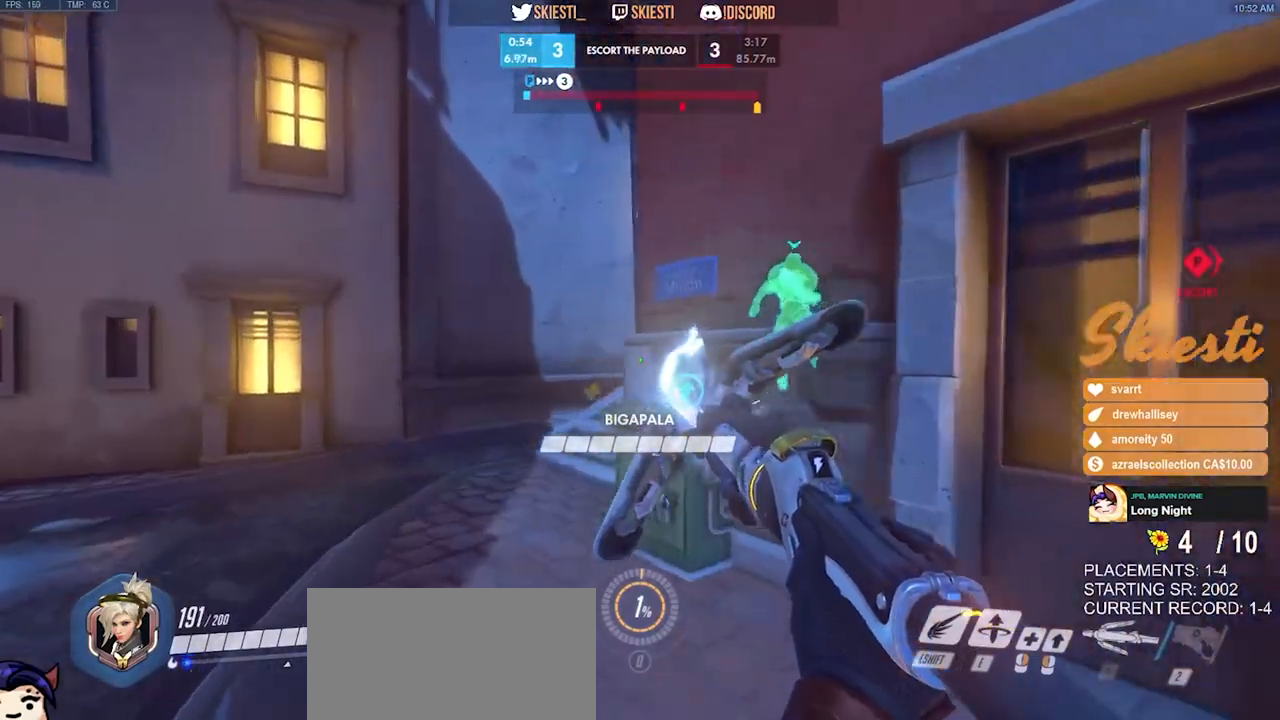
{"keys": ["a"], "mouse": ["left"], "events": [[183, "space", "down"], [267, "w", "up"], [283, "space", "up"]]}
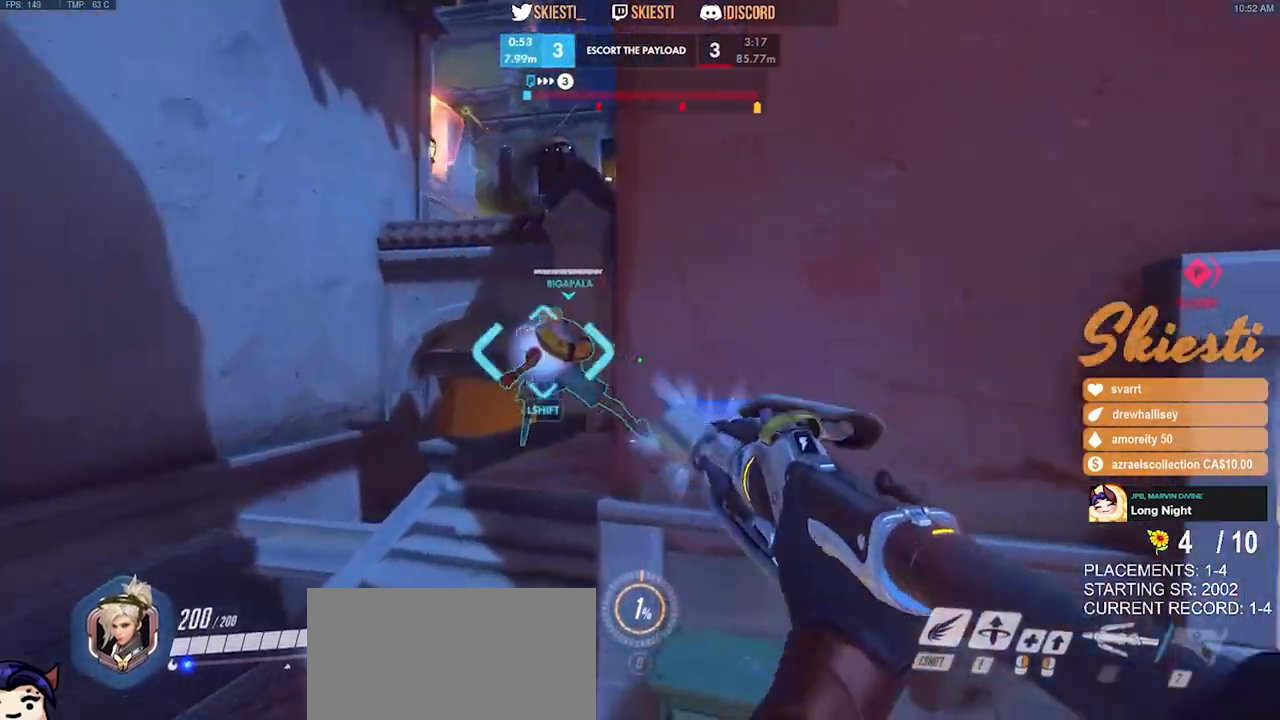
{"keys": ["a", "s"], "mouse": ["left"], "events": [[283, "s", "down"]]}